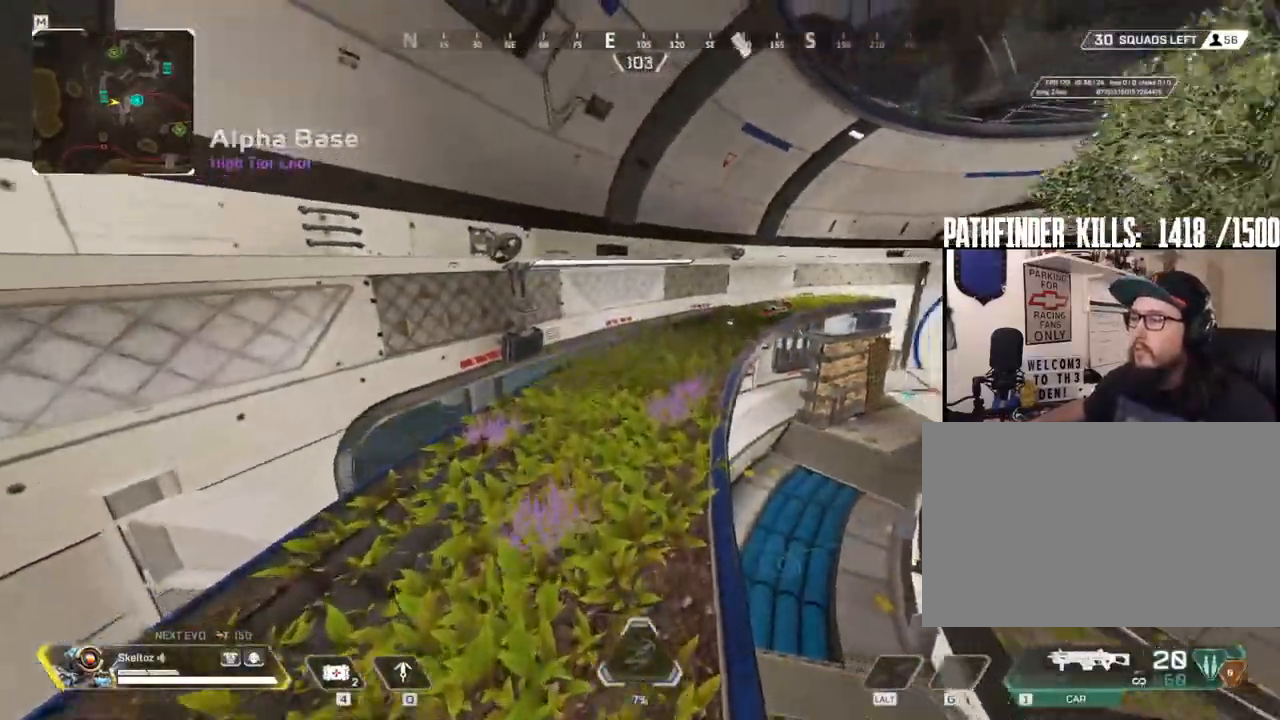
Gameplay with keyboard and mouse; each line is a JSON object with the keys and mouse buttons held at the frame after it. "events" lists presses ("down") and releases ("up") of "1", "2", "3", "4", "5", "a", "alt", "b", "c", "ctrl", "d", "e", "f", "g", "q", "r", "s", "shift", "space", "t", "tab", "tilde", "v", "w", "x", "z", "mouse_left", "mouse_wheel", "mouse_right", "mouse_mb4" and "mouse_mb5" between this image and that frame as [ms after this image, input, new state], when the widget could be followed in between. "mouse_left", "mouse_wheel", "mouse_right", "mouse_mb4", "mouse_mb5" = the "left", "wheel", "right", "mb4", "mb5" buttons of the "mouse" list. No other keys are recorded. "wheel" means that the mouse wheel is clicked or scrolled. Mouse movement is not recorded.
{"keys": ["w"], "mouse": [], "events": [[450, "shift", "up"]]}
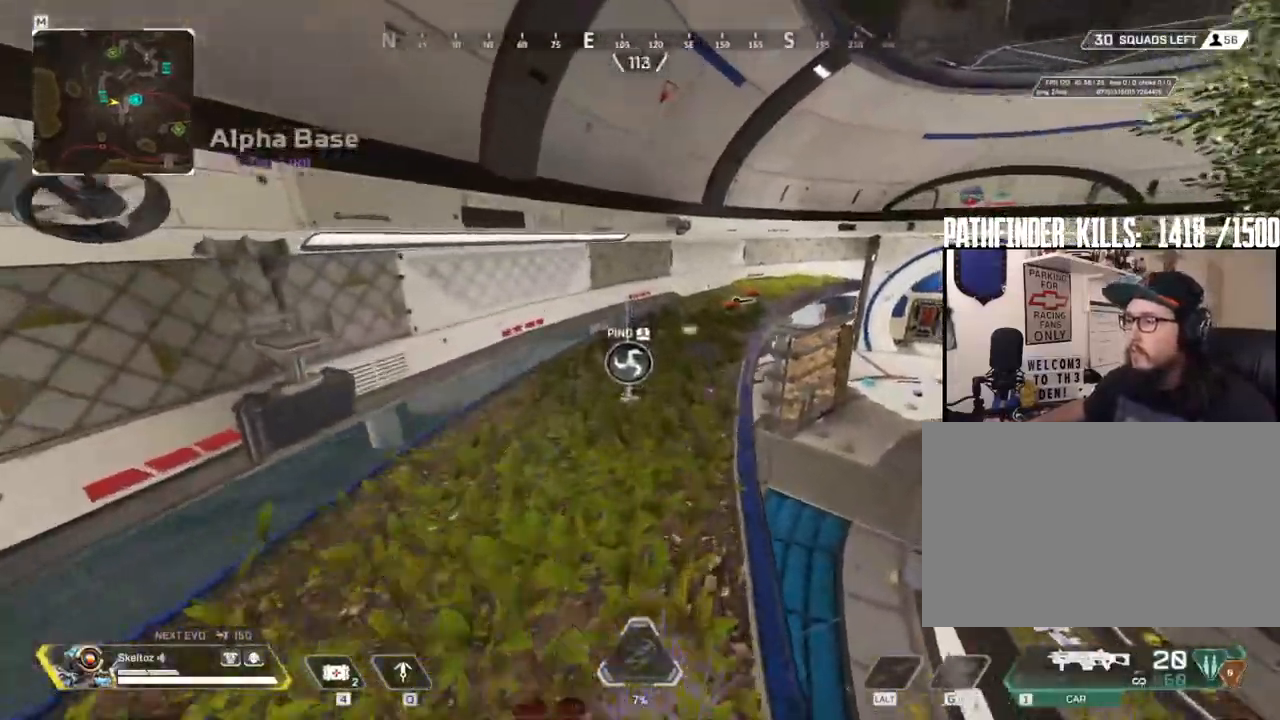
{"keys": ["e", "w"], "mouse": [], "events": [[133, "ctrl", "down"], [317, "ctrl", "up"], [500, "e", "down"]]}
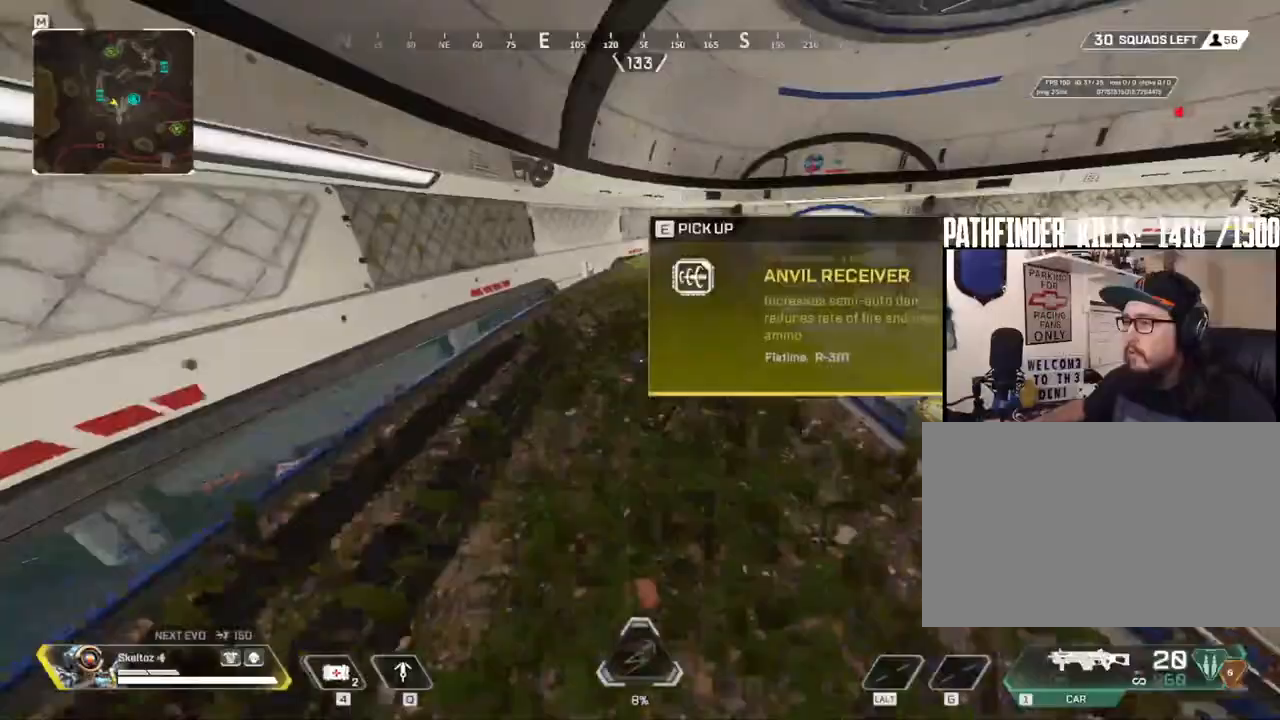
{"keys": ["w"], "mouse": [], "events": [[100, "e", "up"], [200, "e", "down"], [283, "e", "up"], [333, "e", "down"], [483, "e", "up"]]}
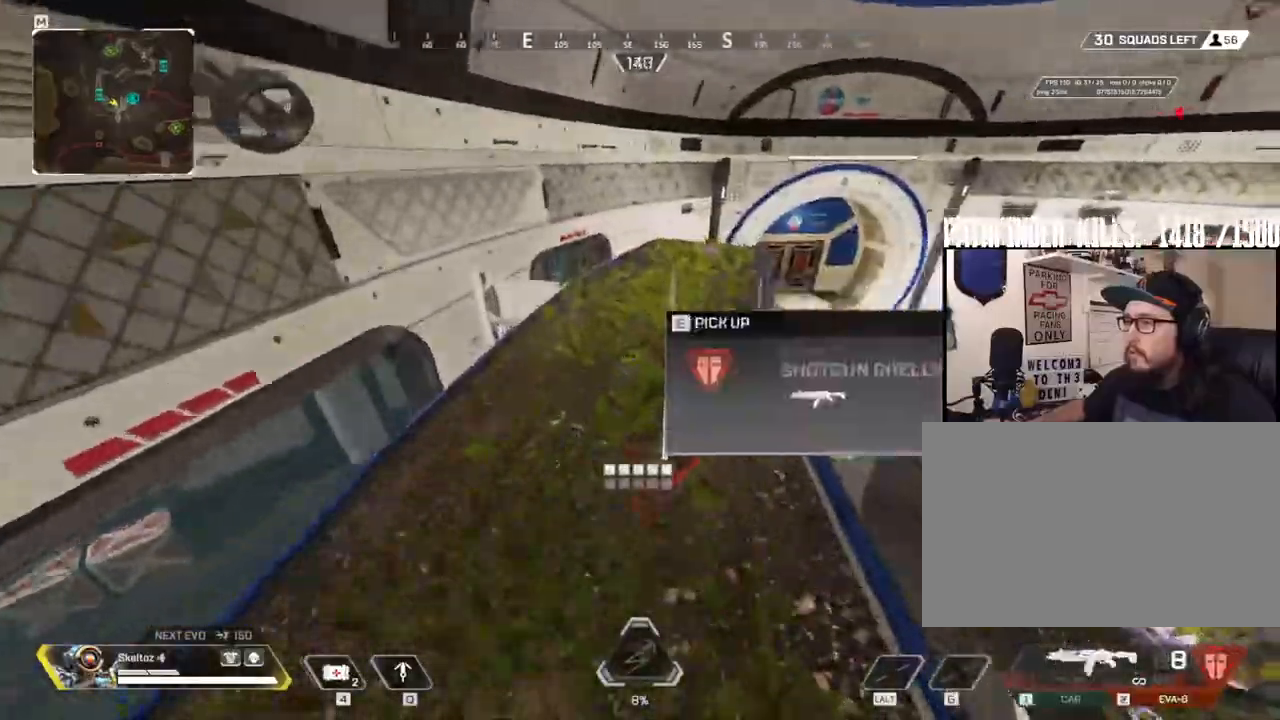
{"keys": ["w"], "mouse": [], "events": [[217, "a", "down"], [483, "a", "up"]]}
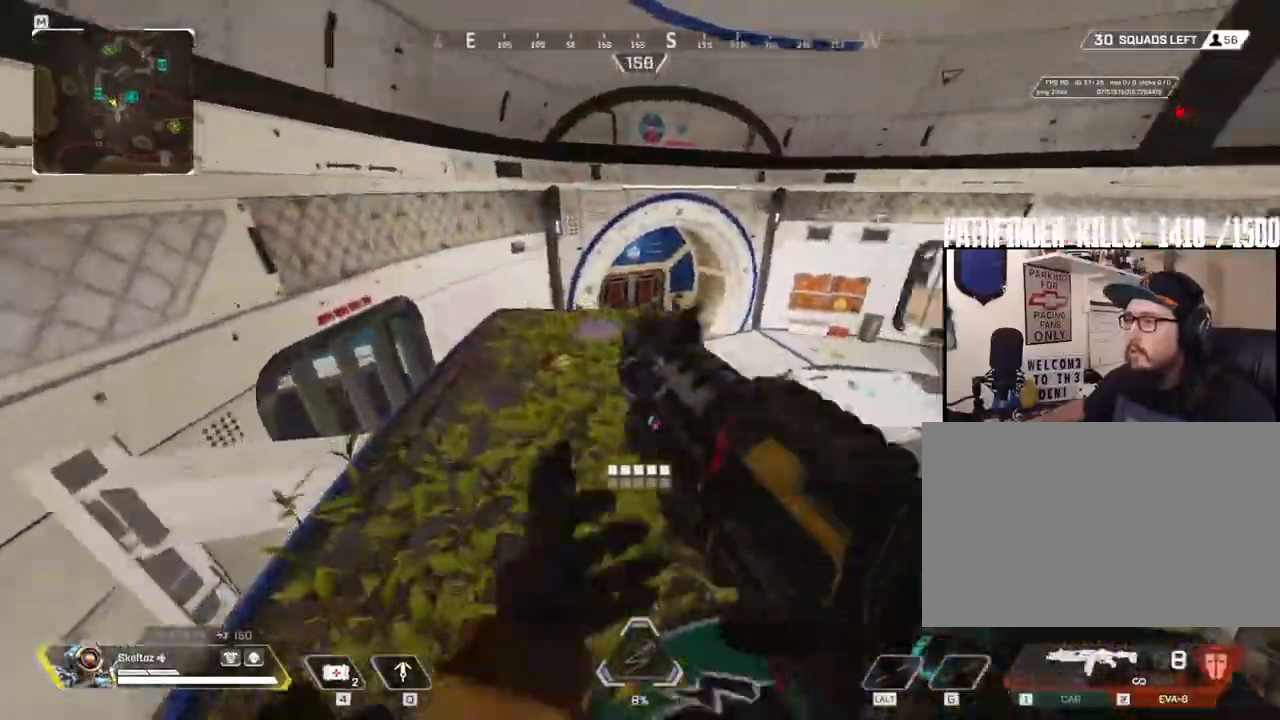
{"keys": [], "mouse": [], "events": [[133, "w", "up"], [233, "d", "down"], [467, "d", "up"]]}
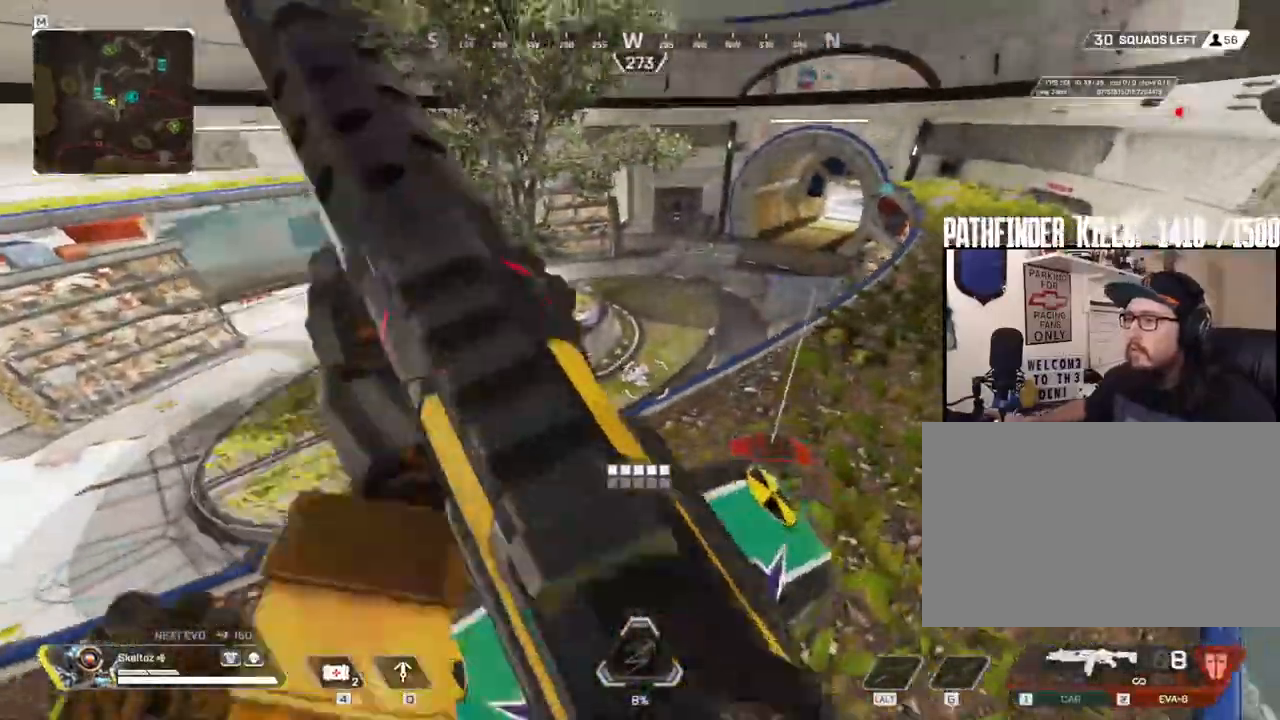
{"keys": [], "mouse": [], "events": [[233, "e", "down"], [233, "w", "down"], [283, "w", "up"], [483, "e", "up"]]}
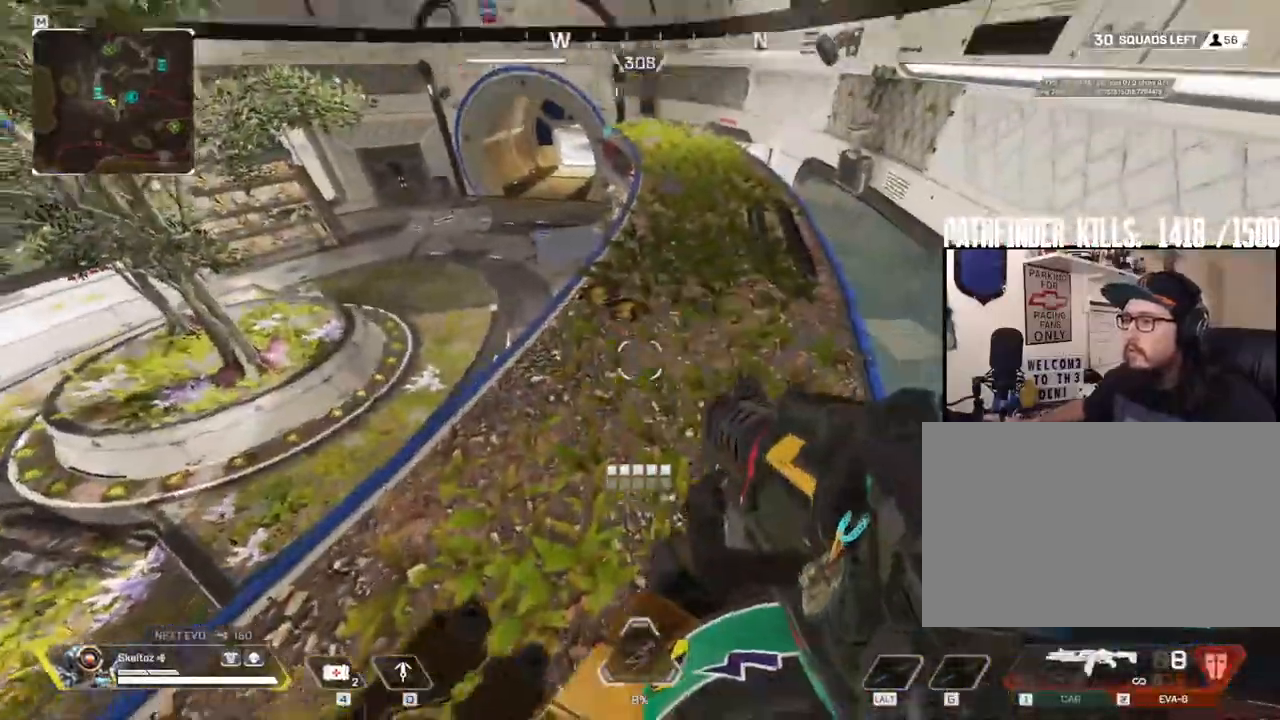
{"keys": ["shift", "w"], "mouse": [], "events": [[17, "w", "down"], [250, "shift", "down"], [300, "3", "down"], [400, "3", "up"]]}
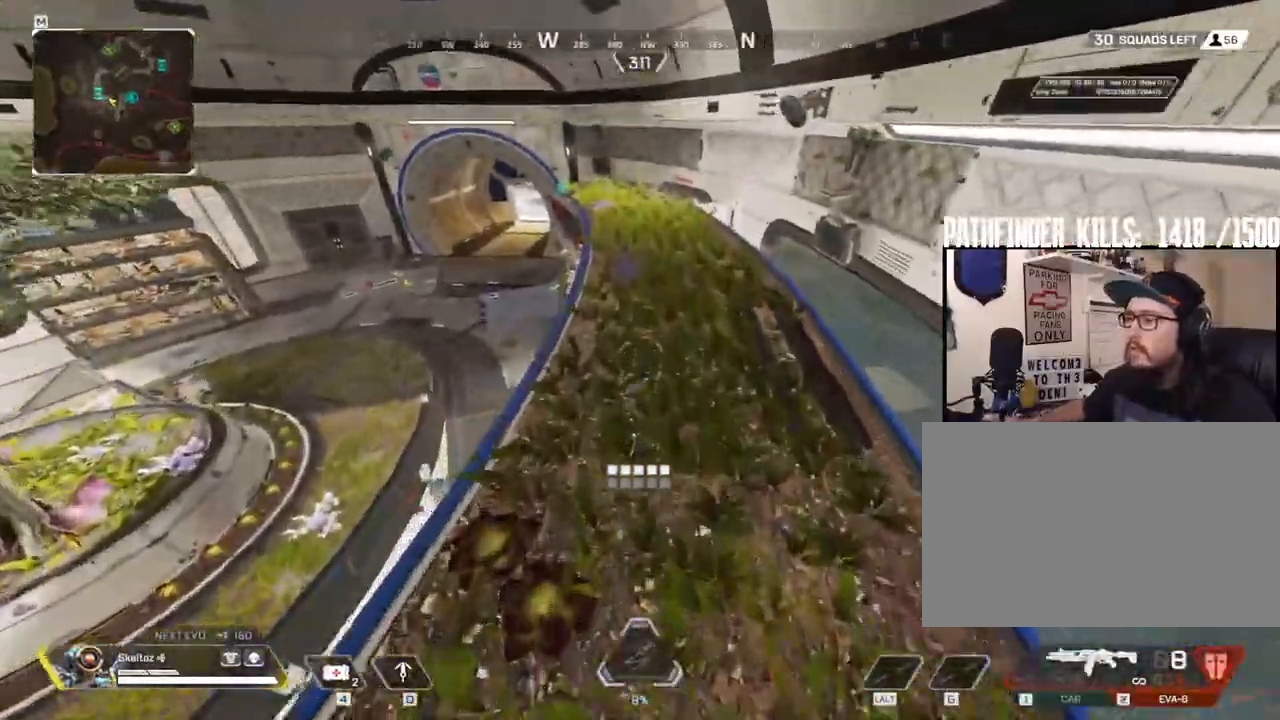
{"keys": ["w"], "mouse": [], "events": [[183, "shift", "up"]]}
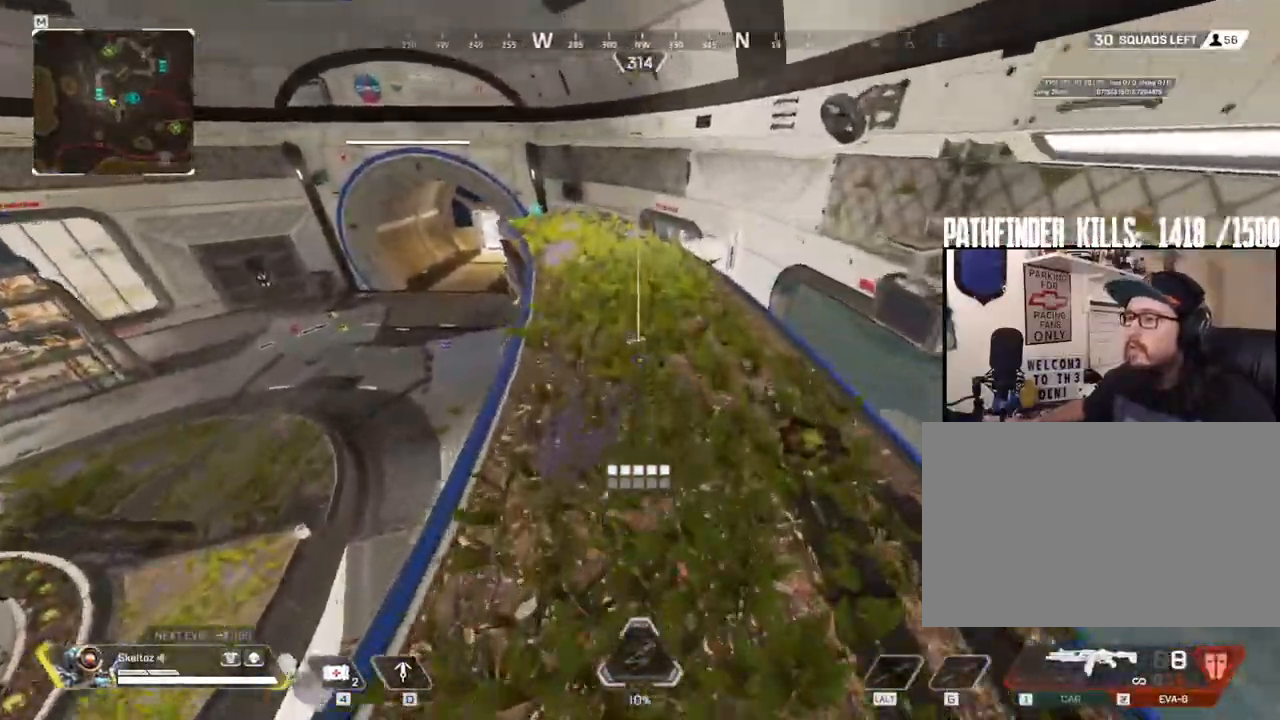
{"keys": ["w"], "mouse": [], "events": []}
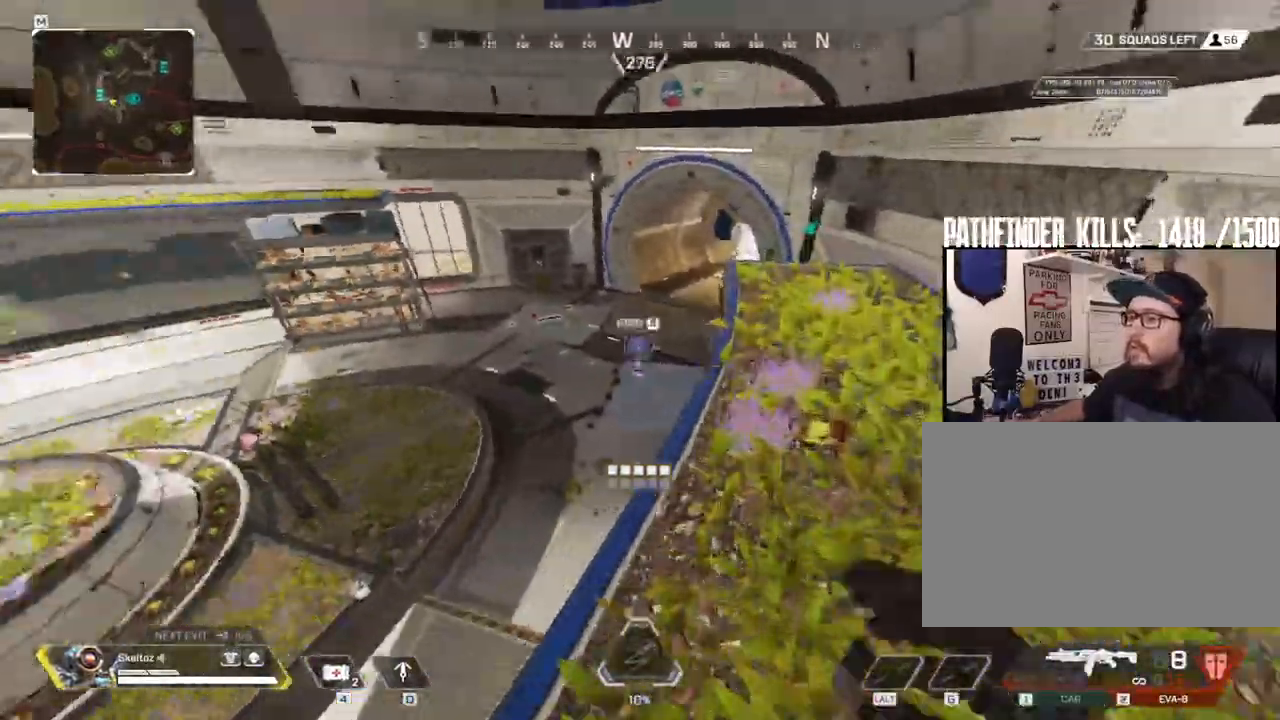
{"keys": ["a", "s"], "mouse": [], "events": [[167, "w", "up"], [217, "d", "down"], [250, "s", "down"], [300, "d", "up"], [350, "a", "down"]]}
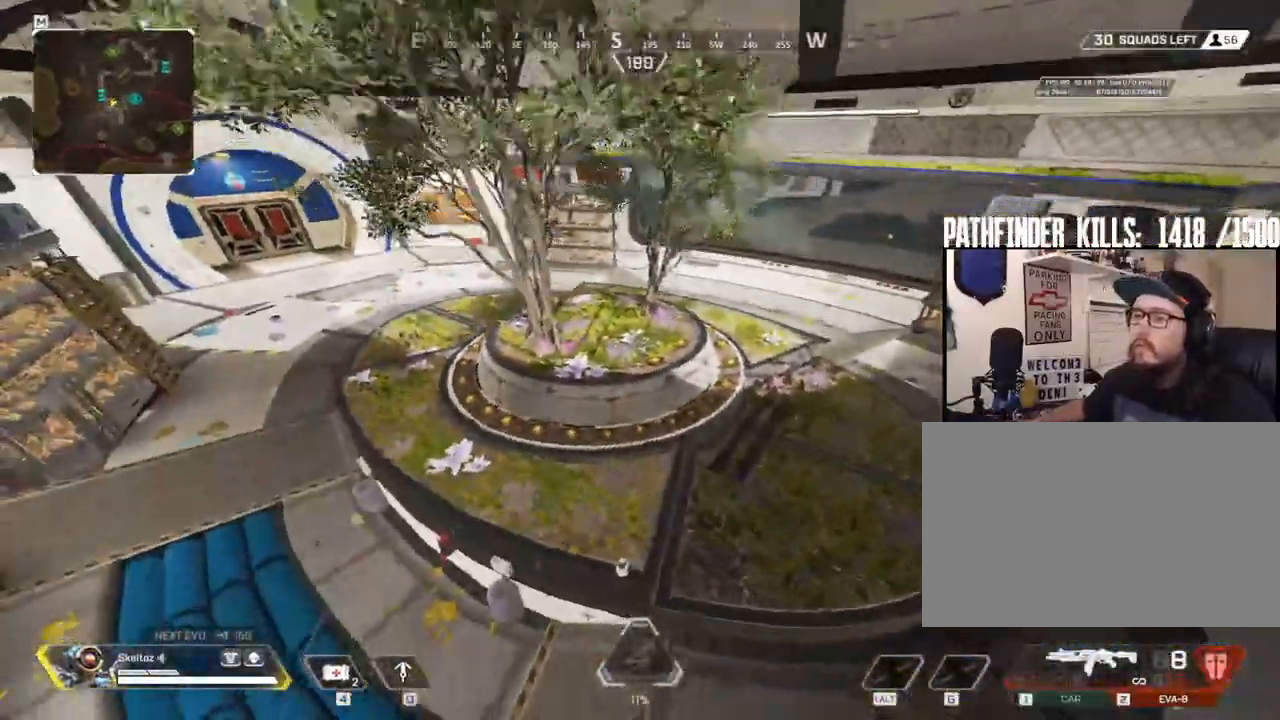
{"keys": ["shift", "w"], "mouse": [], "events": [[33, "s", "up"], [317, "w", "down"], [367, "a", "up"], [467, "shift", "down"]]}
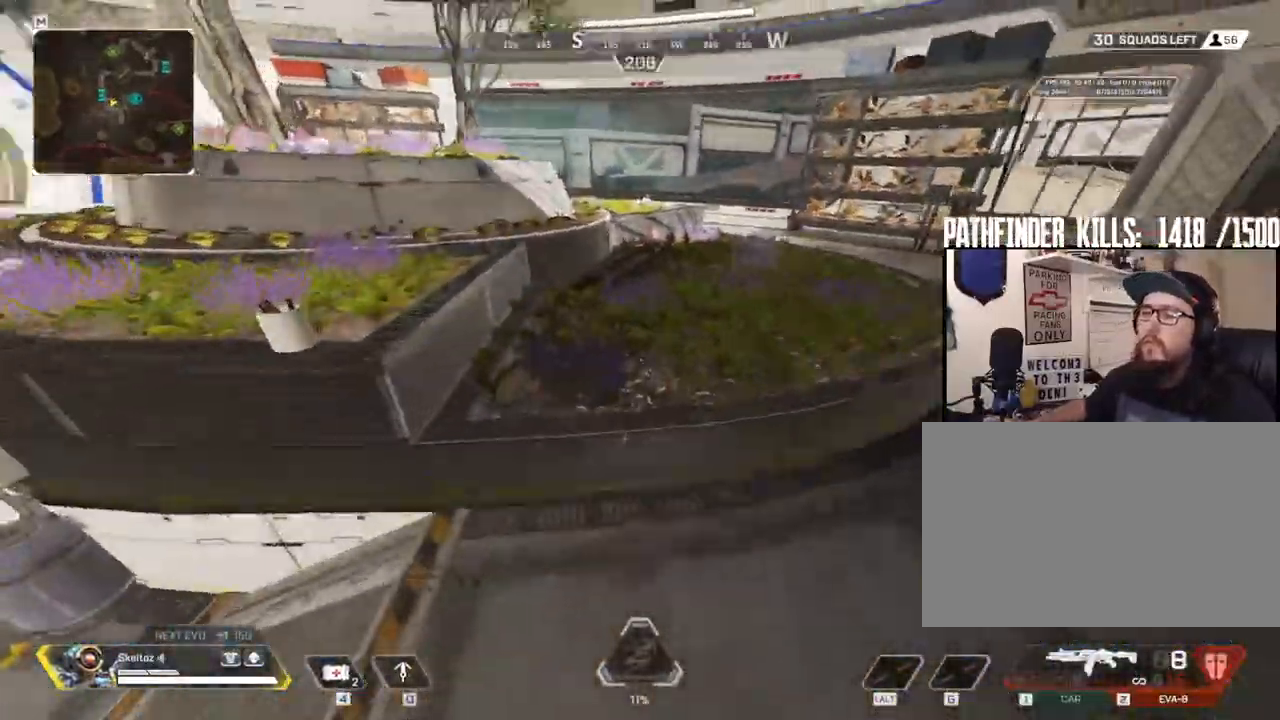
{"keys": ["shift", "w"], "mouse": [], "events": [[283, "space", "down"], [433, "space", "up"]]}
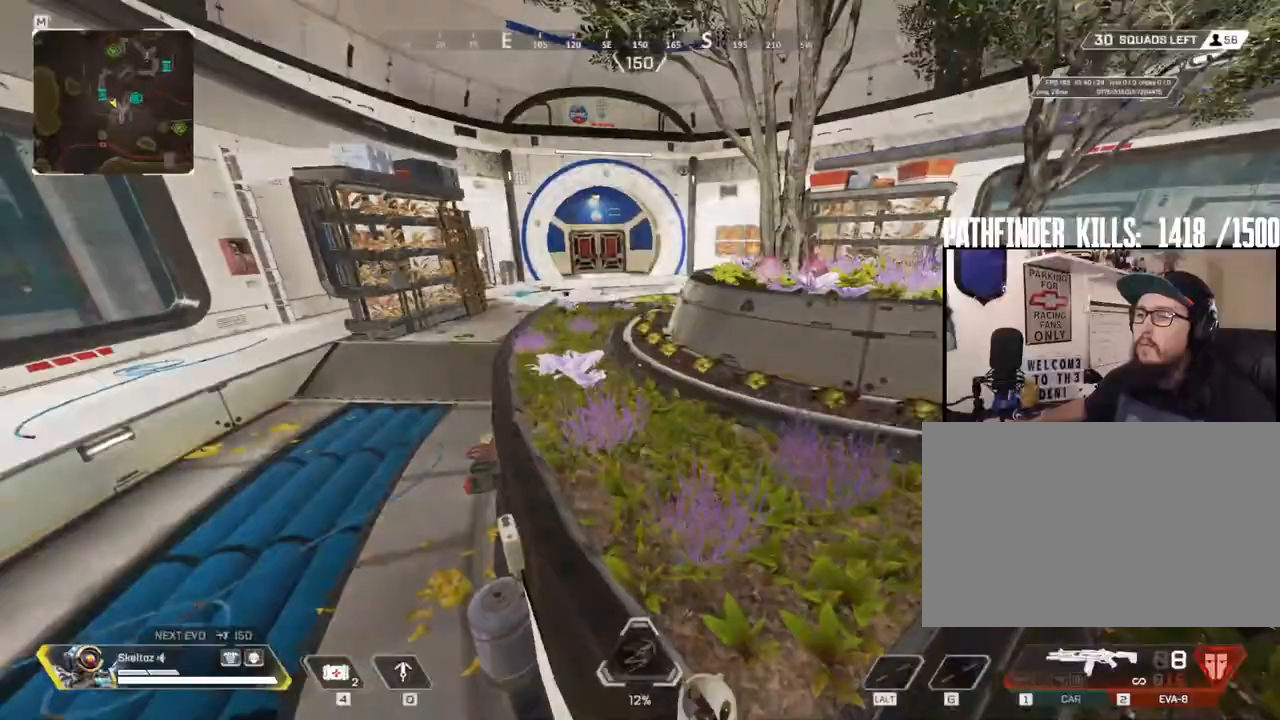
{"keys": ["w"], "mouse": [], "events": [[400, "shift", "up"]]}
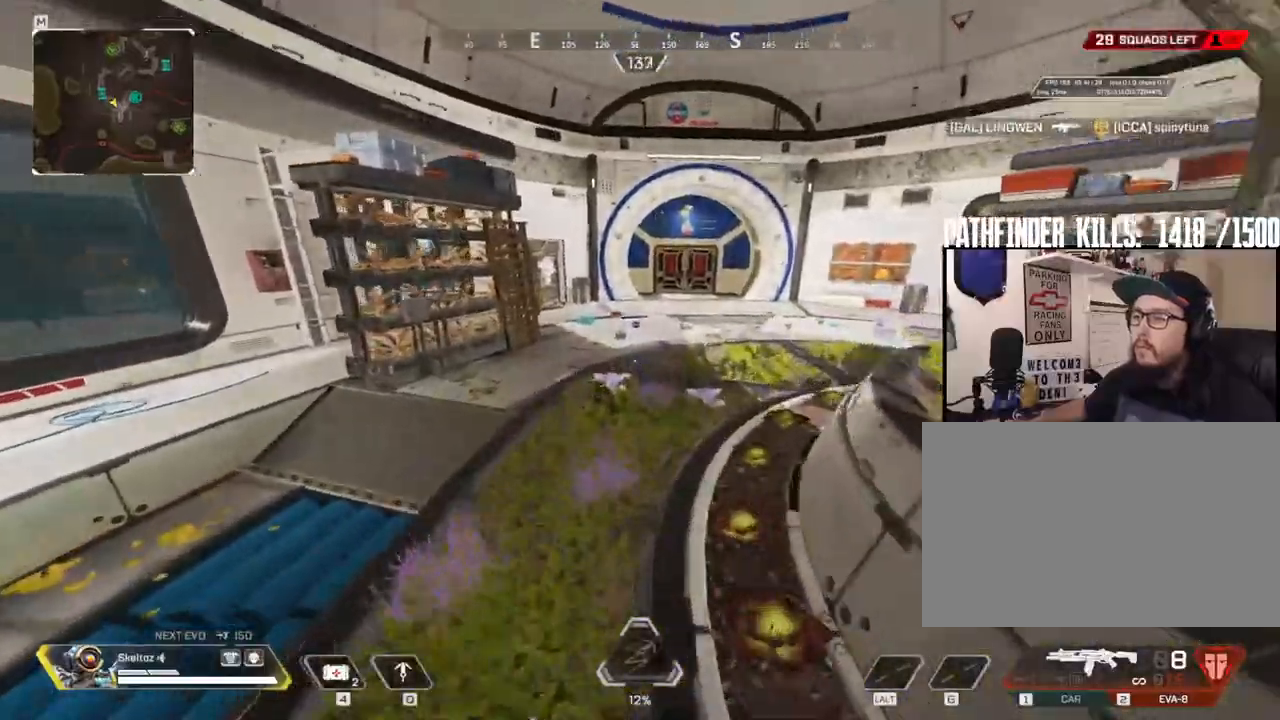
{"keys": ["w"], "mouse": [], "events": [[217, "ctrl", "down"], [500, "ctrl", "up"]]}
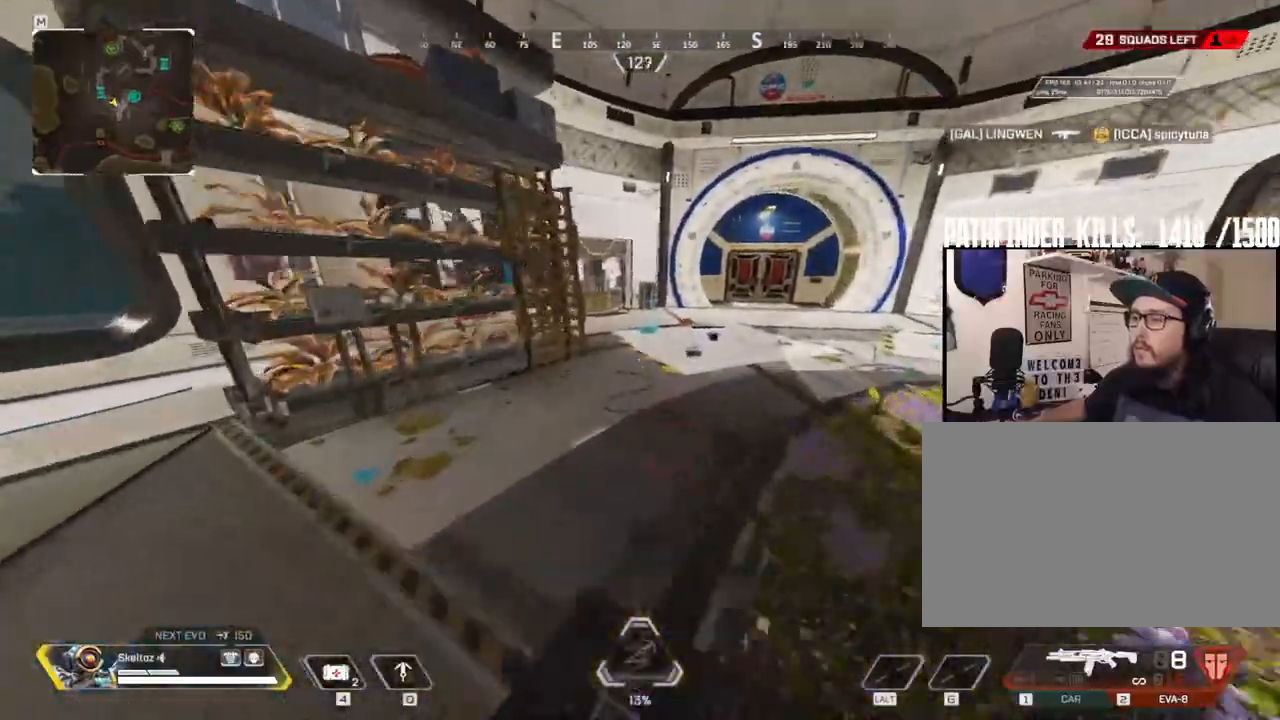
{"keys": ["w"], "mouse": [], "events": []}
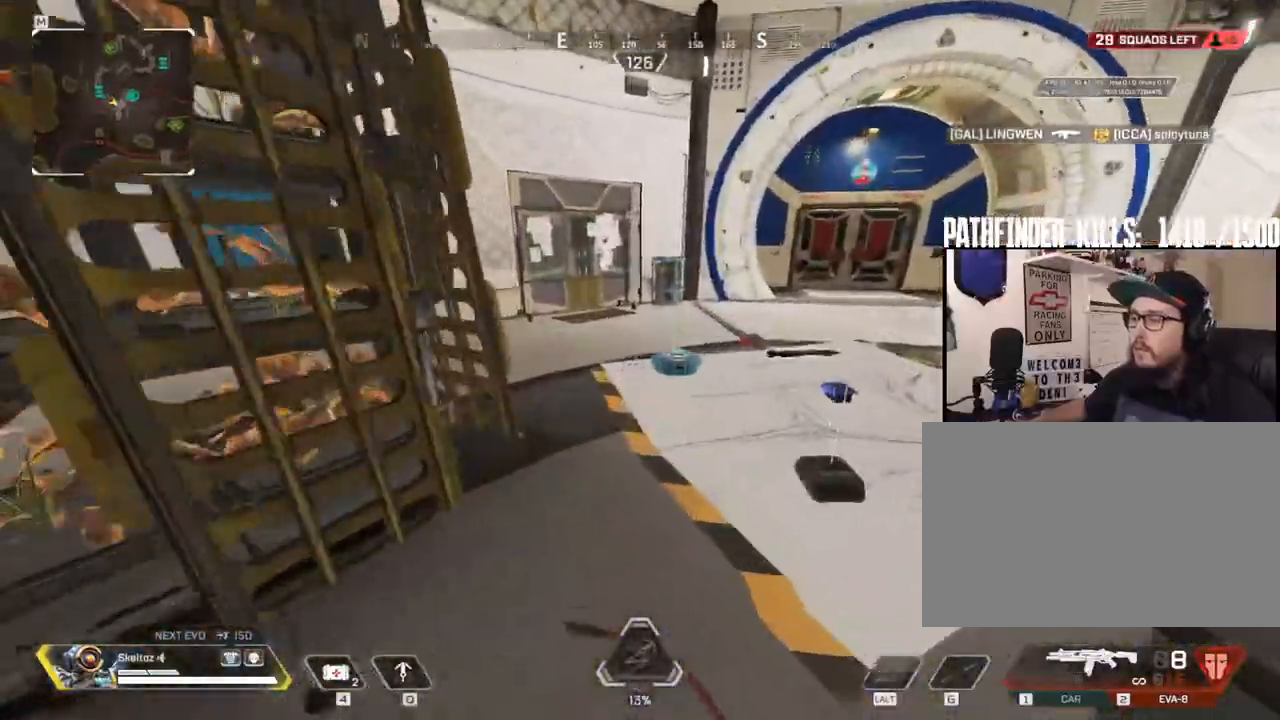
{"keys": ["a", "w"], "mouse": [], "events": [[167, "e", "down"], [283, "a", "down"], [350, "e", "up"]]}
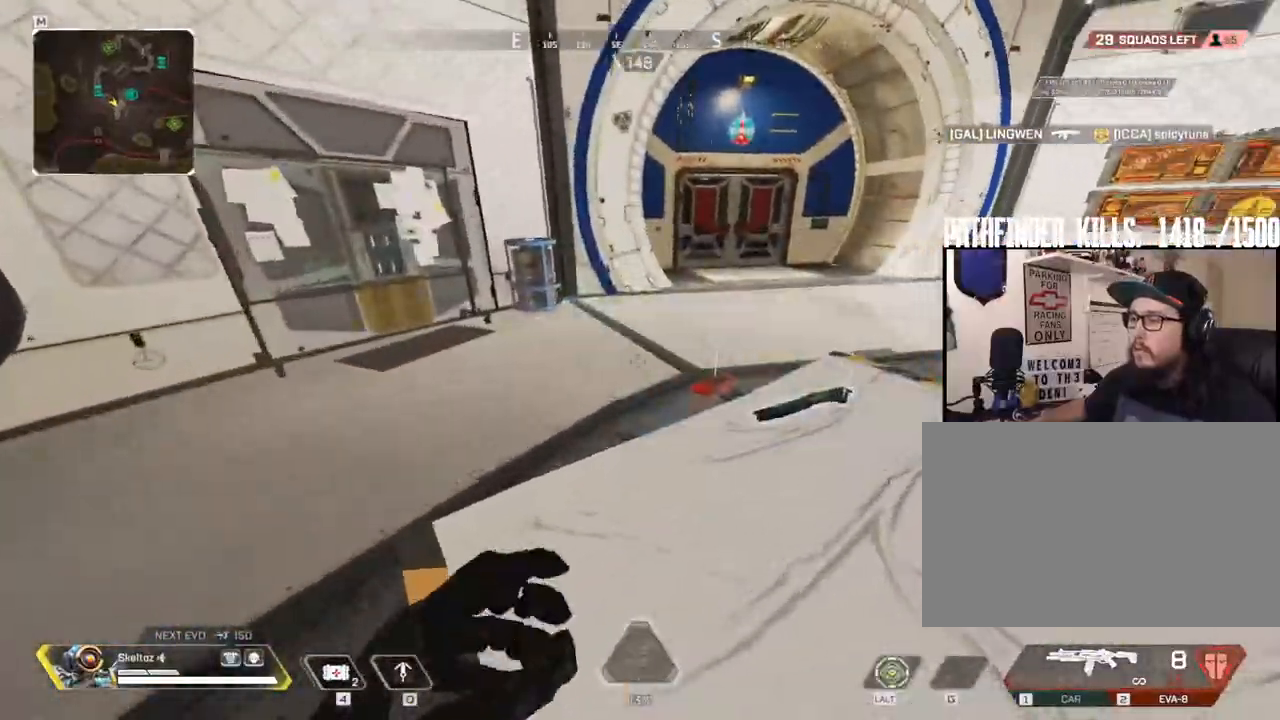
{"keys": ["a"], "mouse": [], "events": [[33, "w", "up"], [233, "1", "down"], [317, "1", "up"]]}
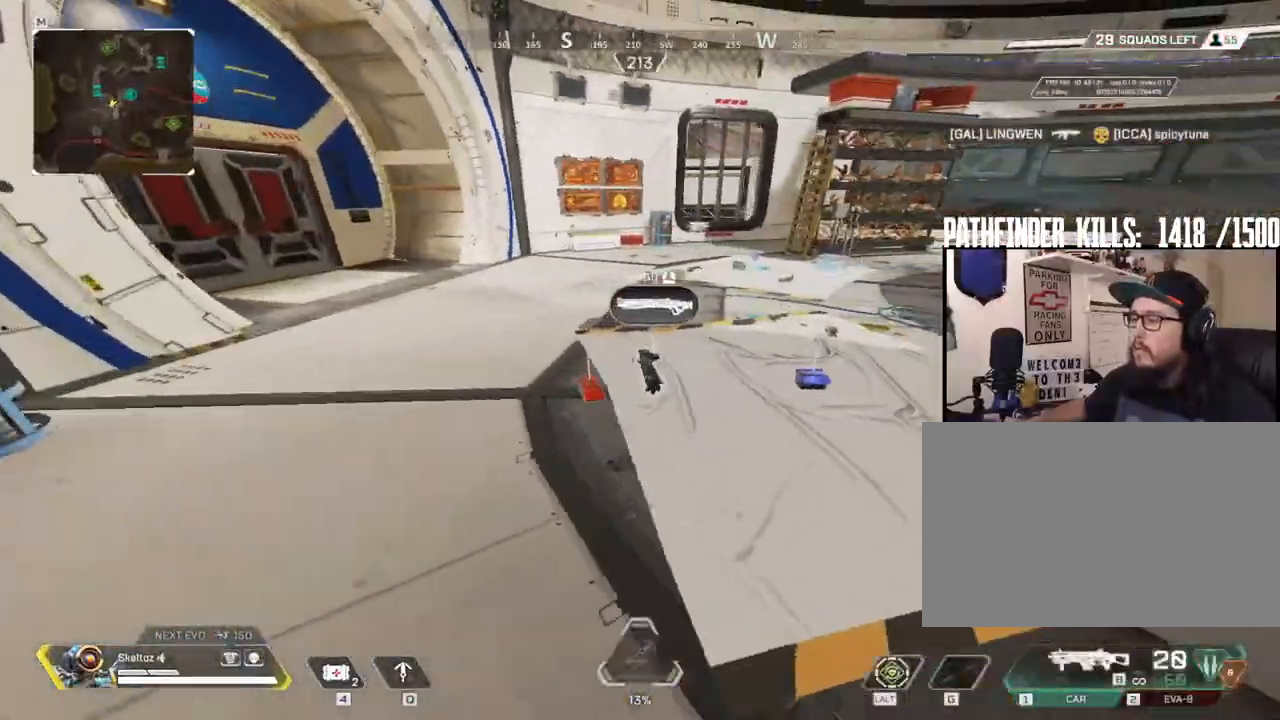
{"keys": ["shift", "w"], "mouse": []}
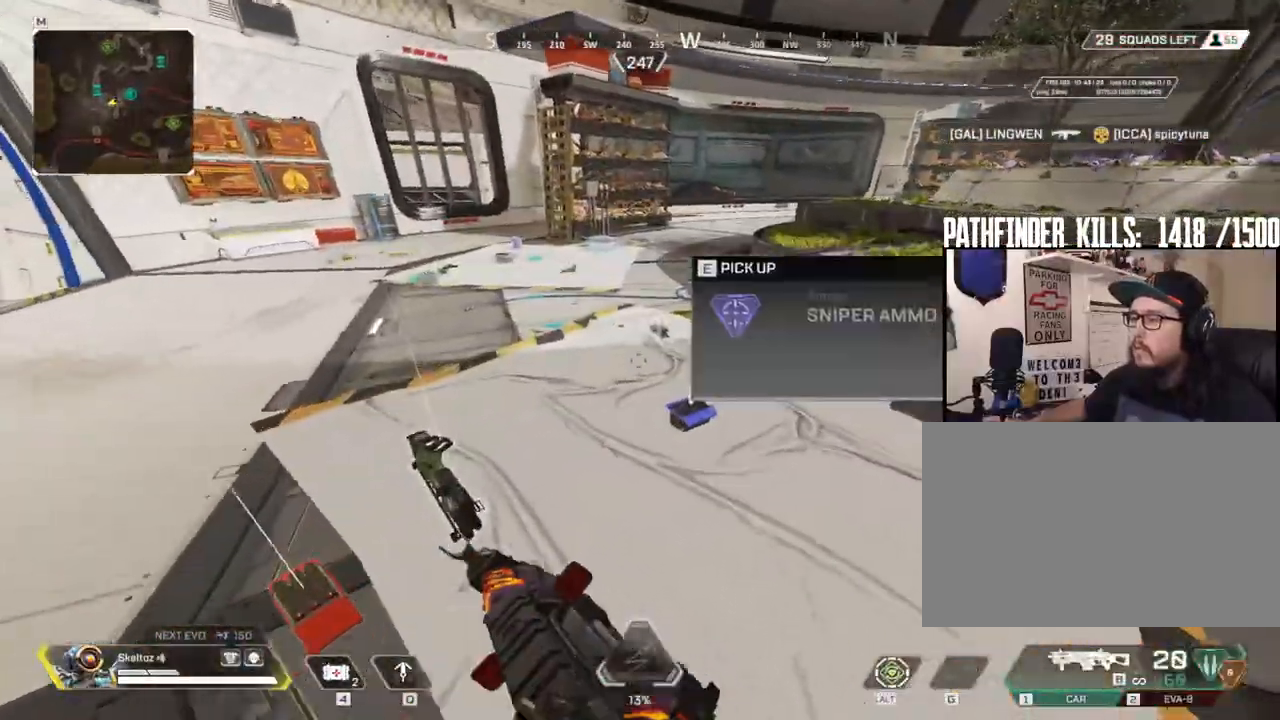
{"keys": ["shift", "w"], "mouse": [], "events": [[250, "e", "down"], [400, "e", "up"]]}